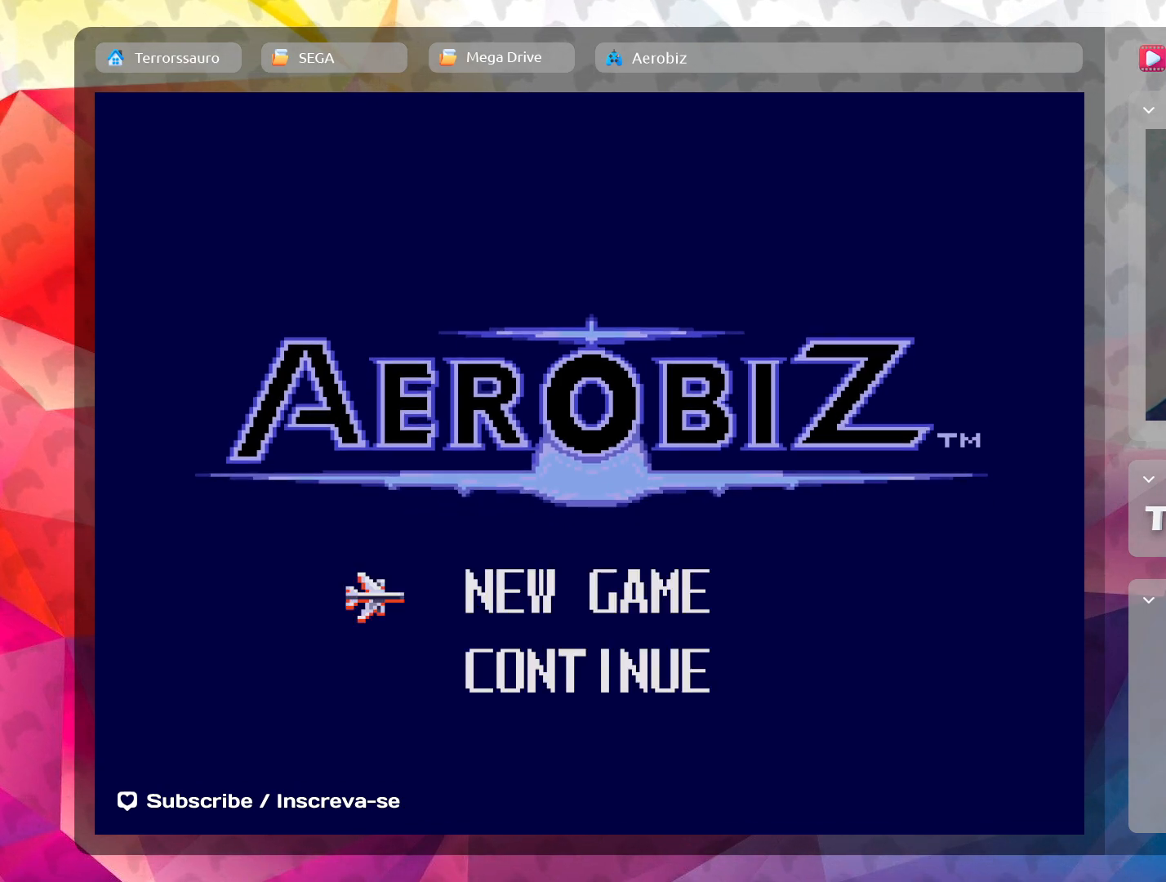
Gameplay with a controller (Xbox layout); each line is a JSON object with the inputs held at the frame after it. "events" lists button and stick changes between this image and that frame as [ms after this image, input, new state], when the widget could be followed in between. Not read: L3 R3 right_stick.
{"buttons": [], "left_stick": "down", "events": [[417, "left_stick", "down"]]}
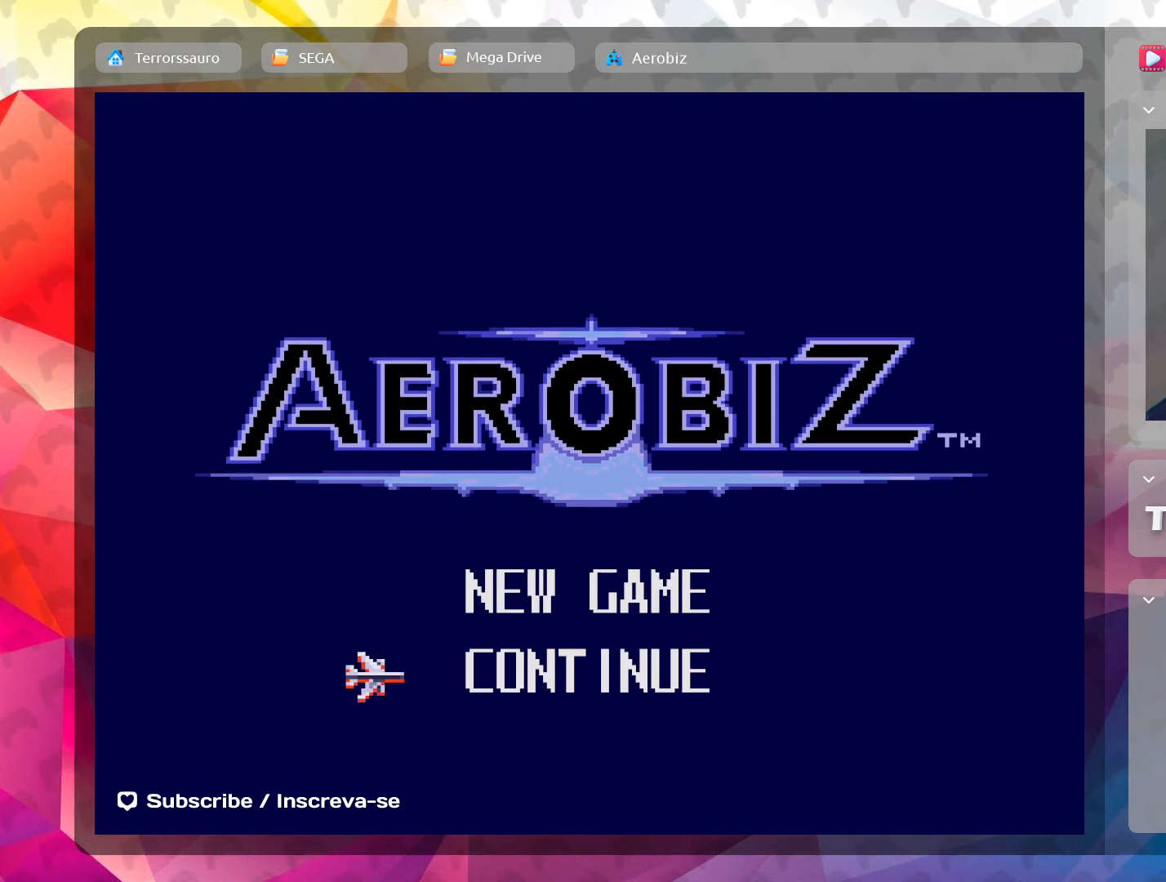
{"buttons": [], "left_stick": "up", "events": [[117, "left_stick", "center"], [433, "left_stick", "up"]]}
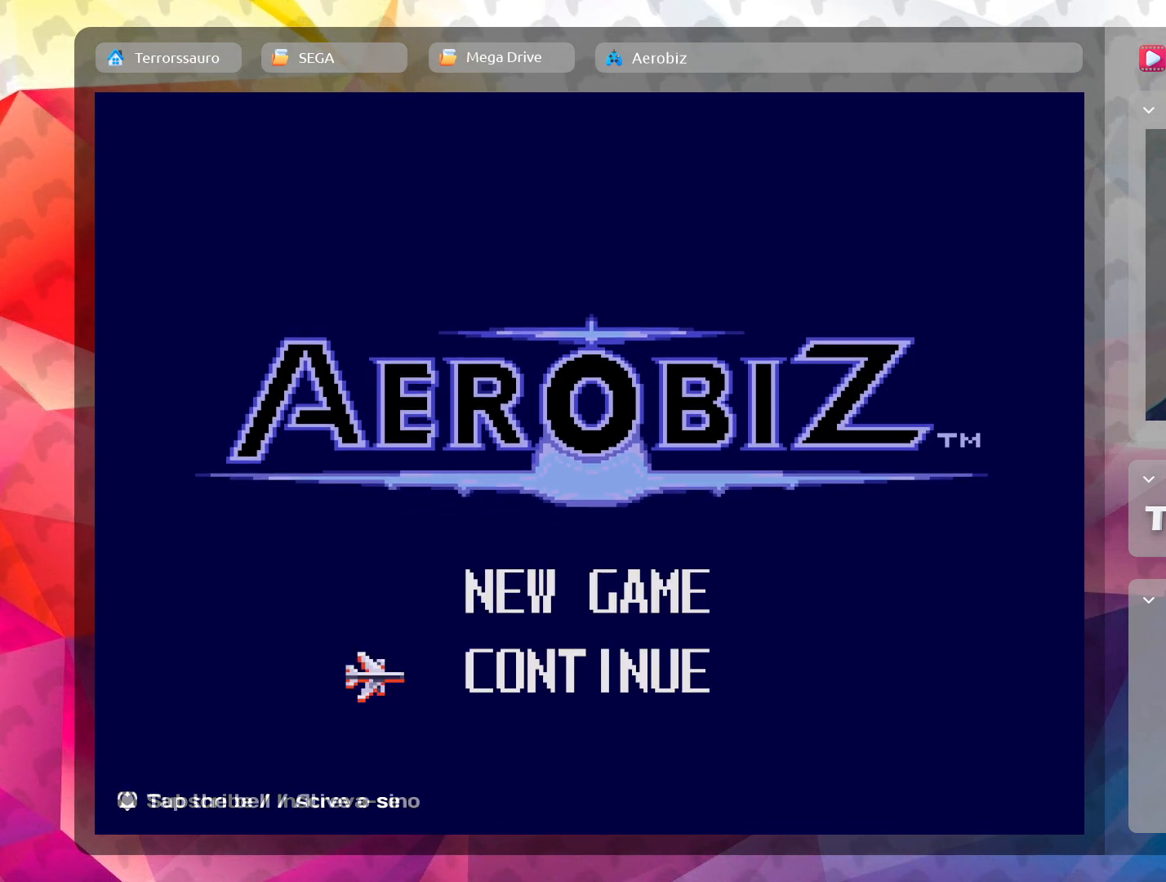
{"buttons": [], "left_stick": "center", "events": [[150, "left_stick", "center"]]}
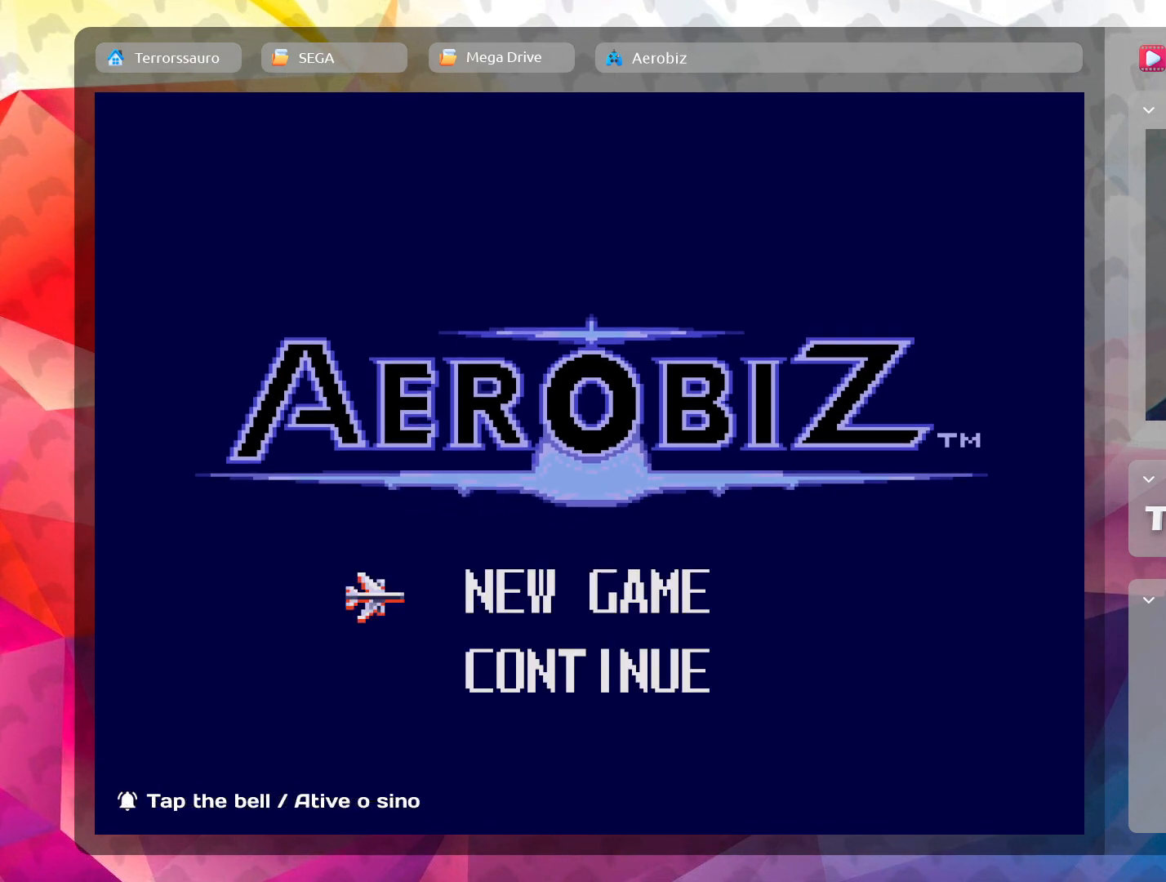
{"buttons": [], "left_stick": "center", "events": [[67, "left_stick", "down"], [283, "left_stick", "center"]]}
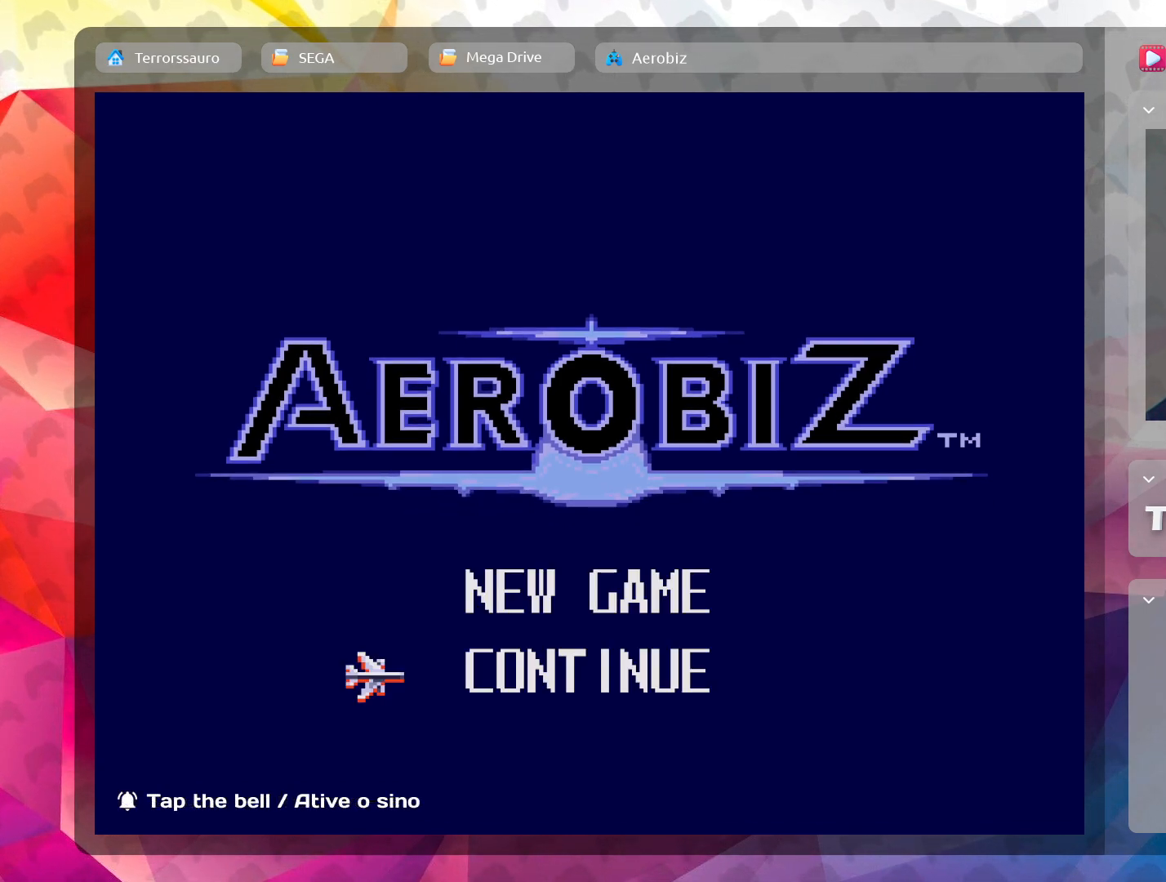
{"buttons": [], "left_stick": "center", "events": [[100, "left_stick", "up"], [400, "left_stick", "center"]]}
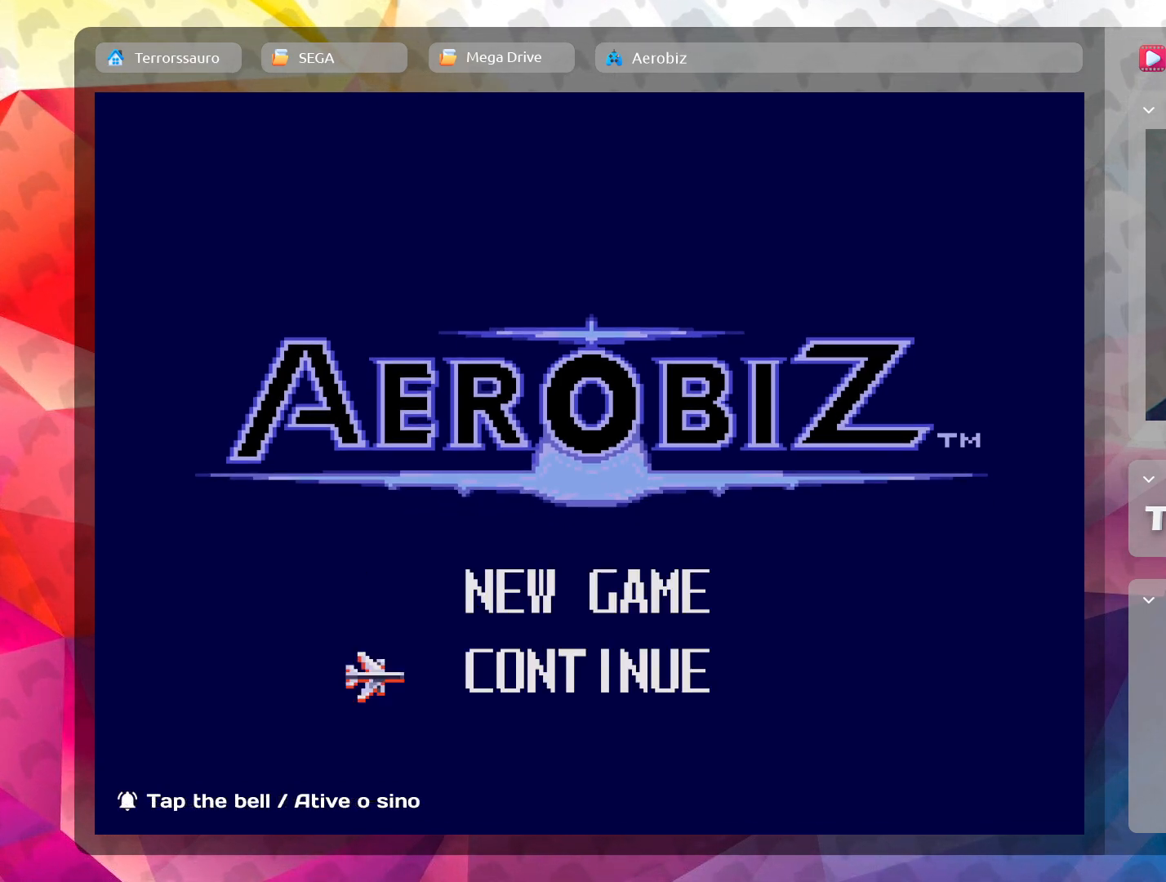
{"buttons": [], "left_stick": "center", "events": [[117, "left_stick", "down"], [467, "left_stick", "center"]]}
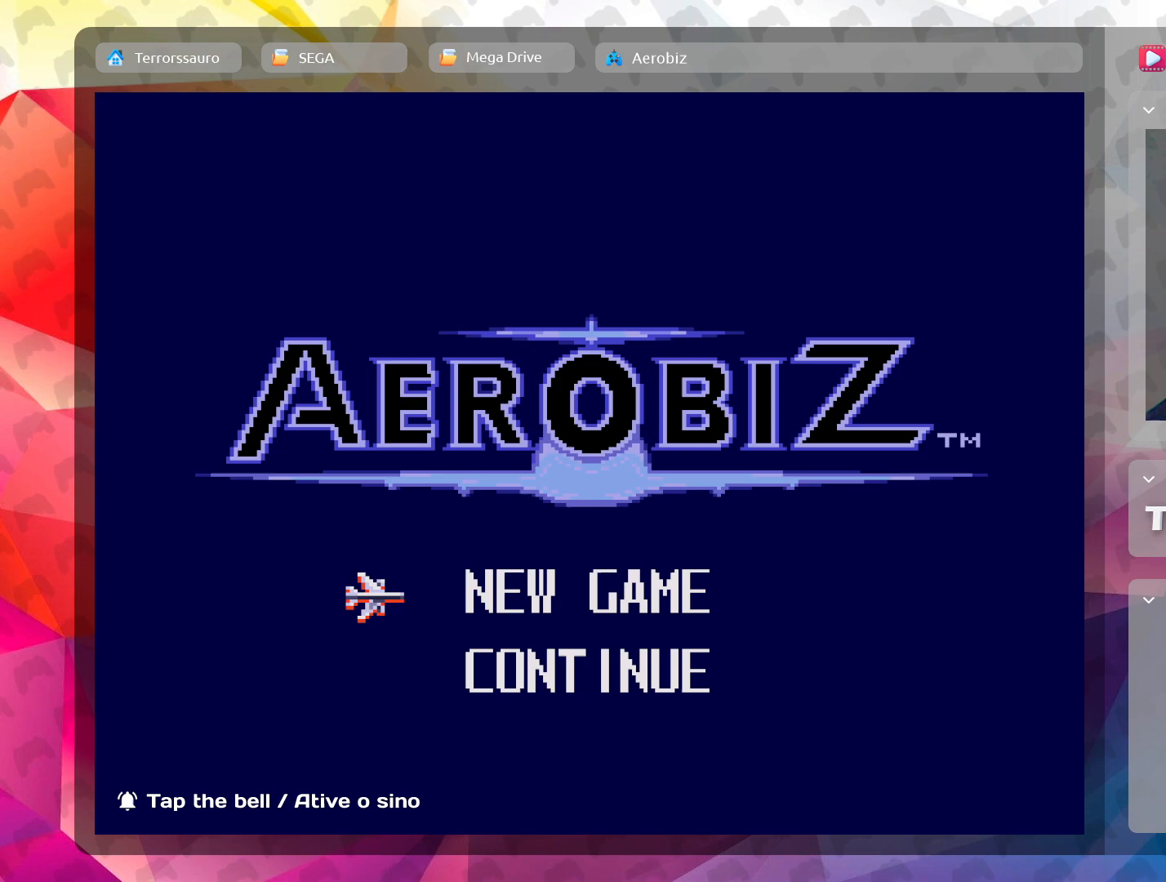
{"buttons": [], "left_stick": "center", "events": []}
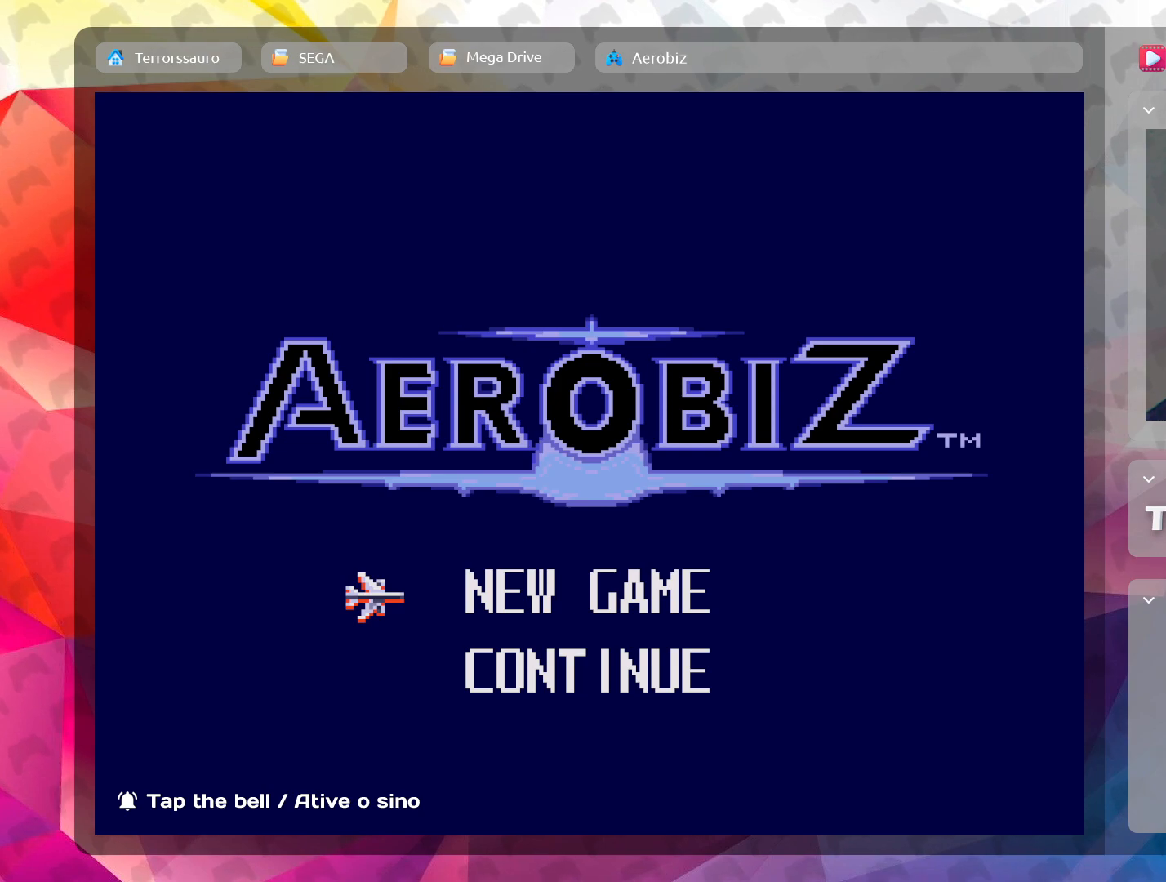
{"buttons": [], "left_stick": "center", "events": []}
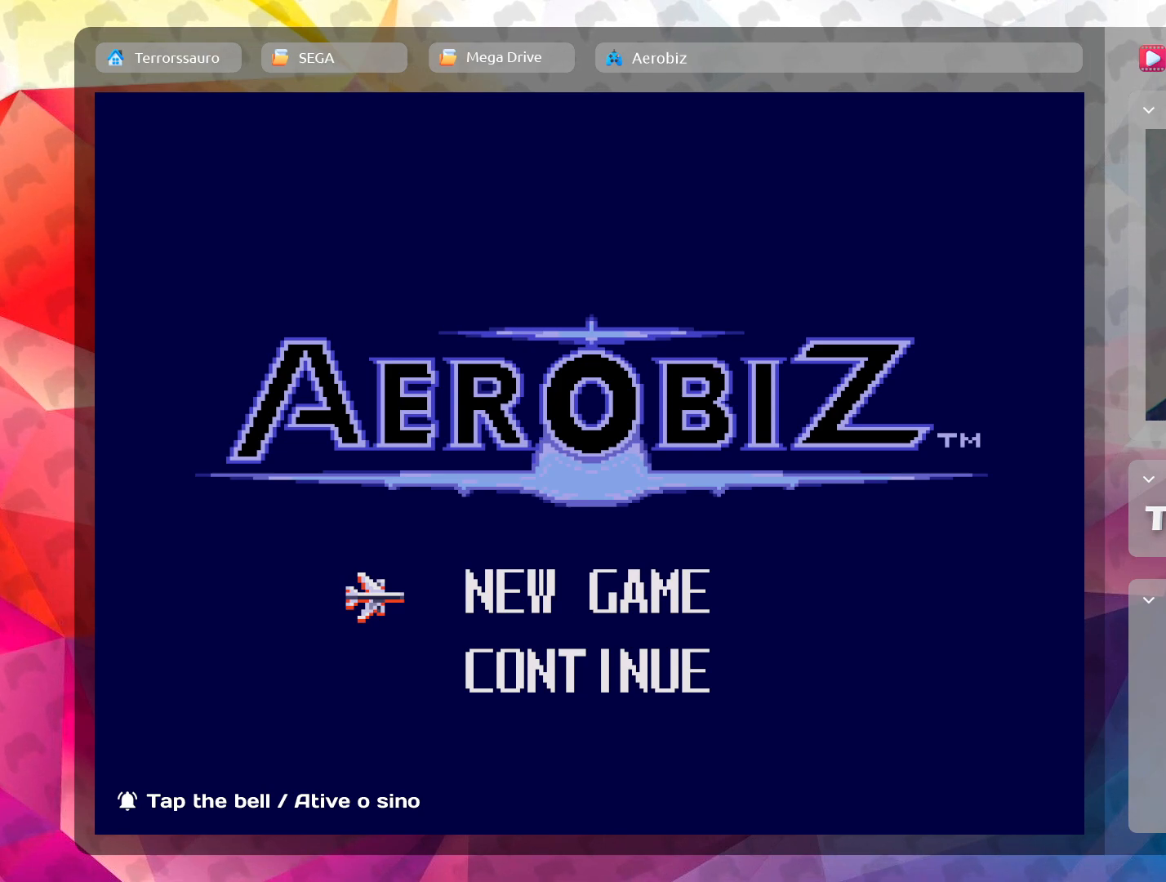
{"buttons": ["START"], "left_stick": "center", "events": [[450, "START", "down"]]}
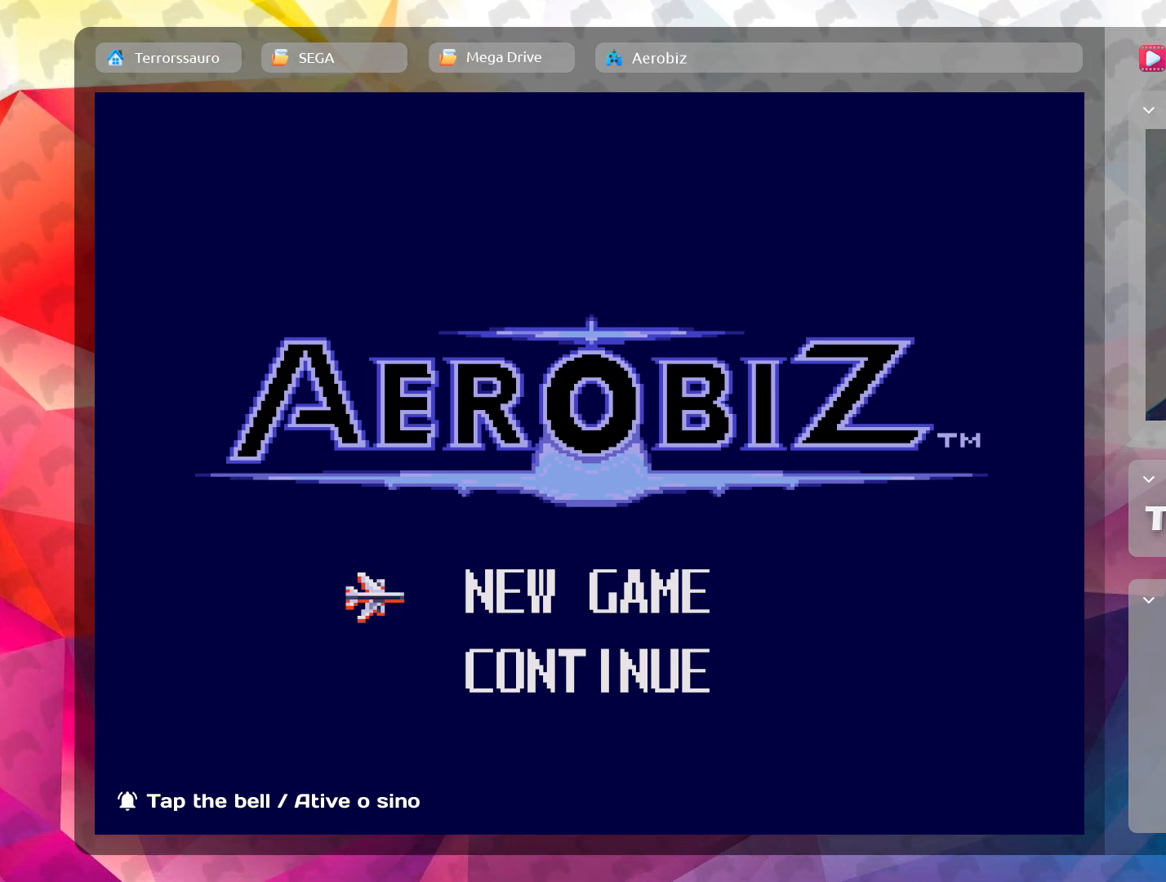
{"buttons": [], "left_stick": "center", "events": [[83, "START", "up"]]}
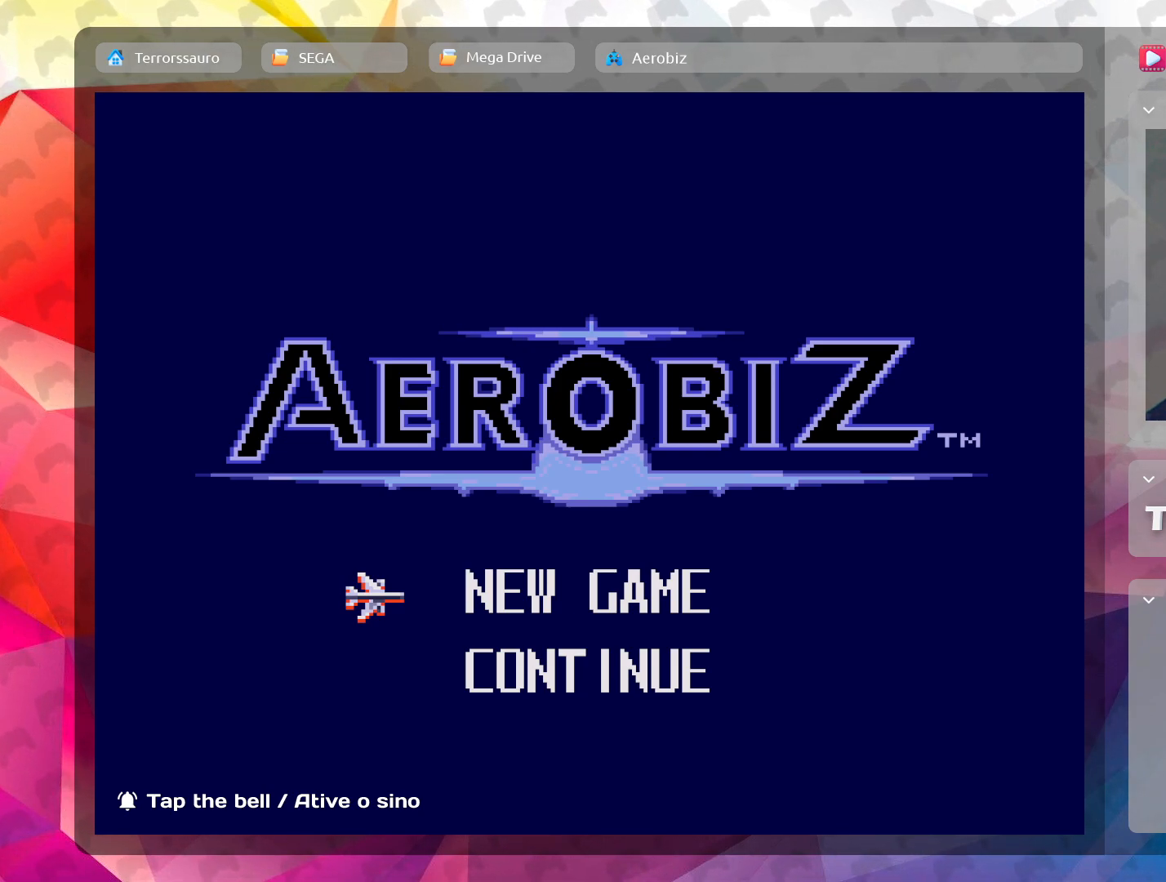
{"buttons": [], "left_stick": "center", "events": []}
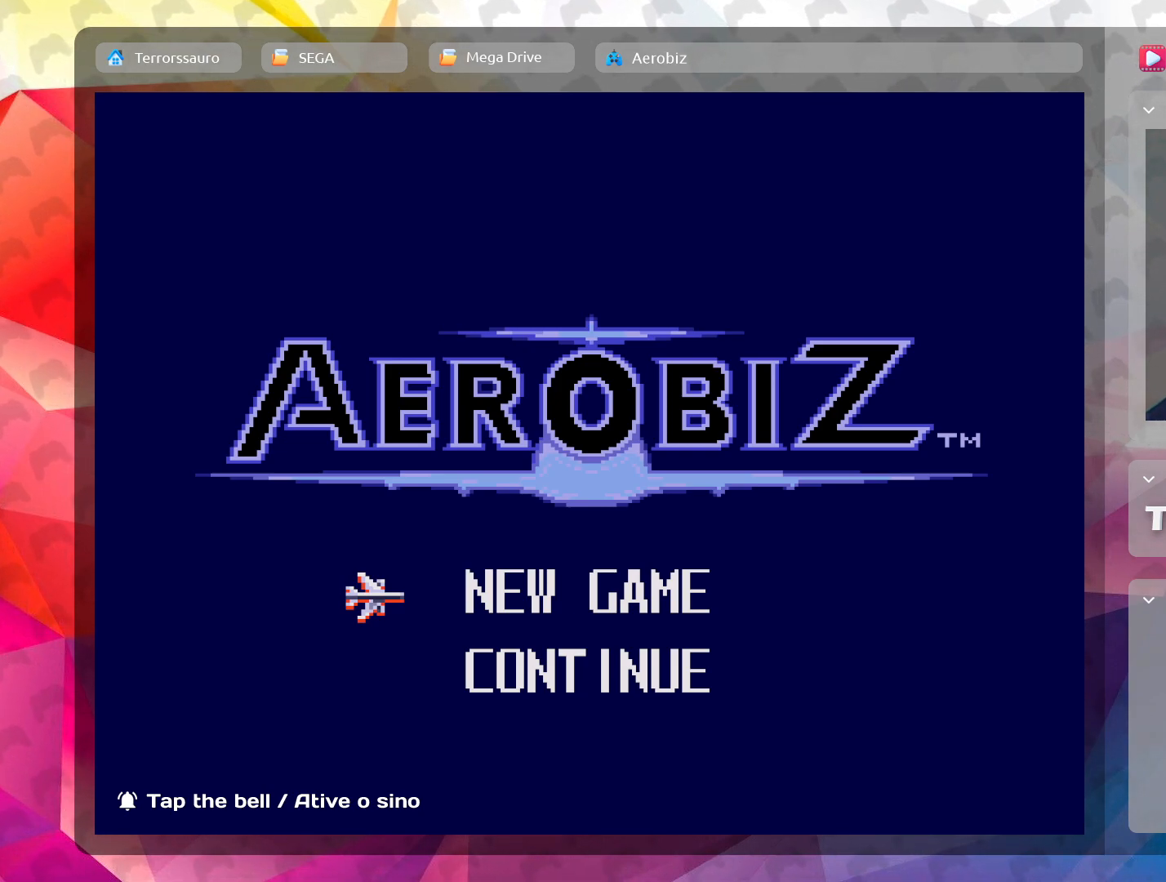
{"buttons": [], "left_stick": "center", "events": [[117, "A", "down"], [250, "A", "up"]]}
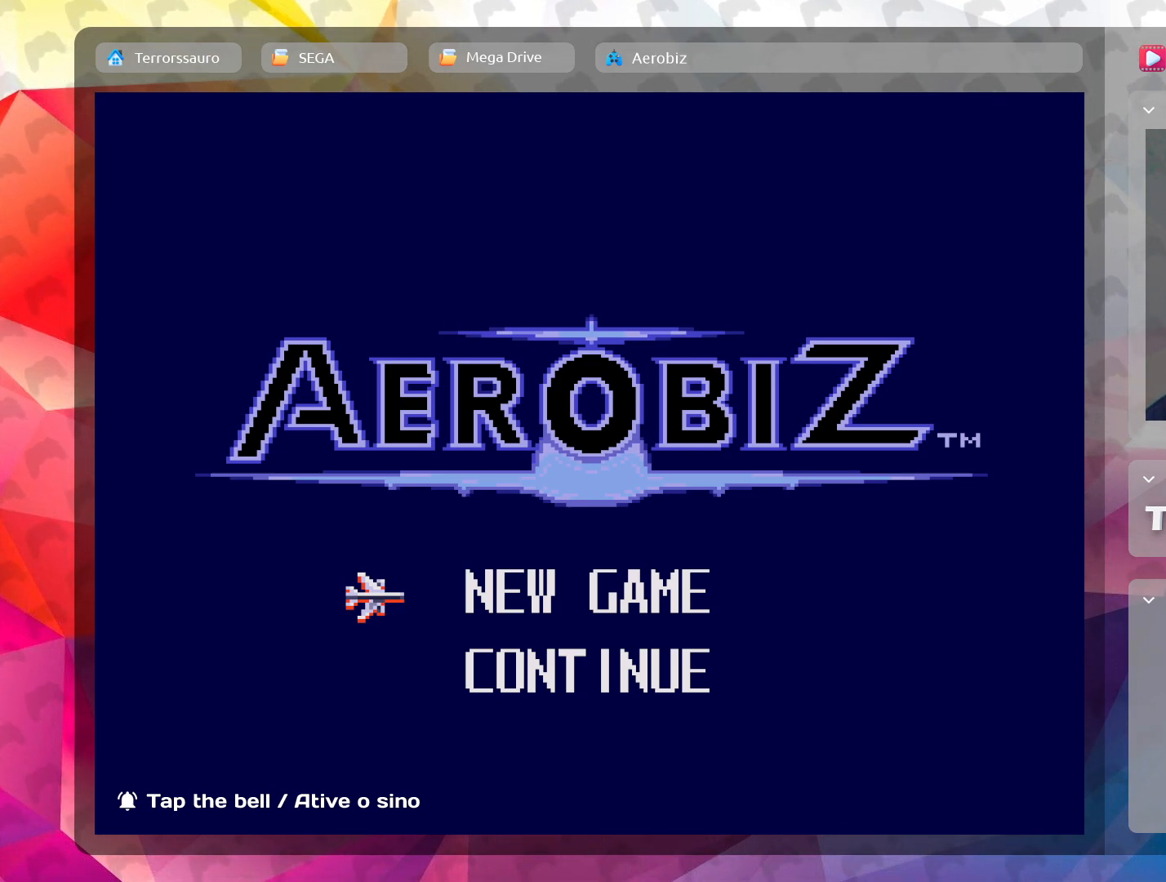
{"buttons": [], "left_stick": "center", "events": [[100, "B", "down"], [217, "B", "up"]]}
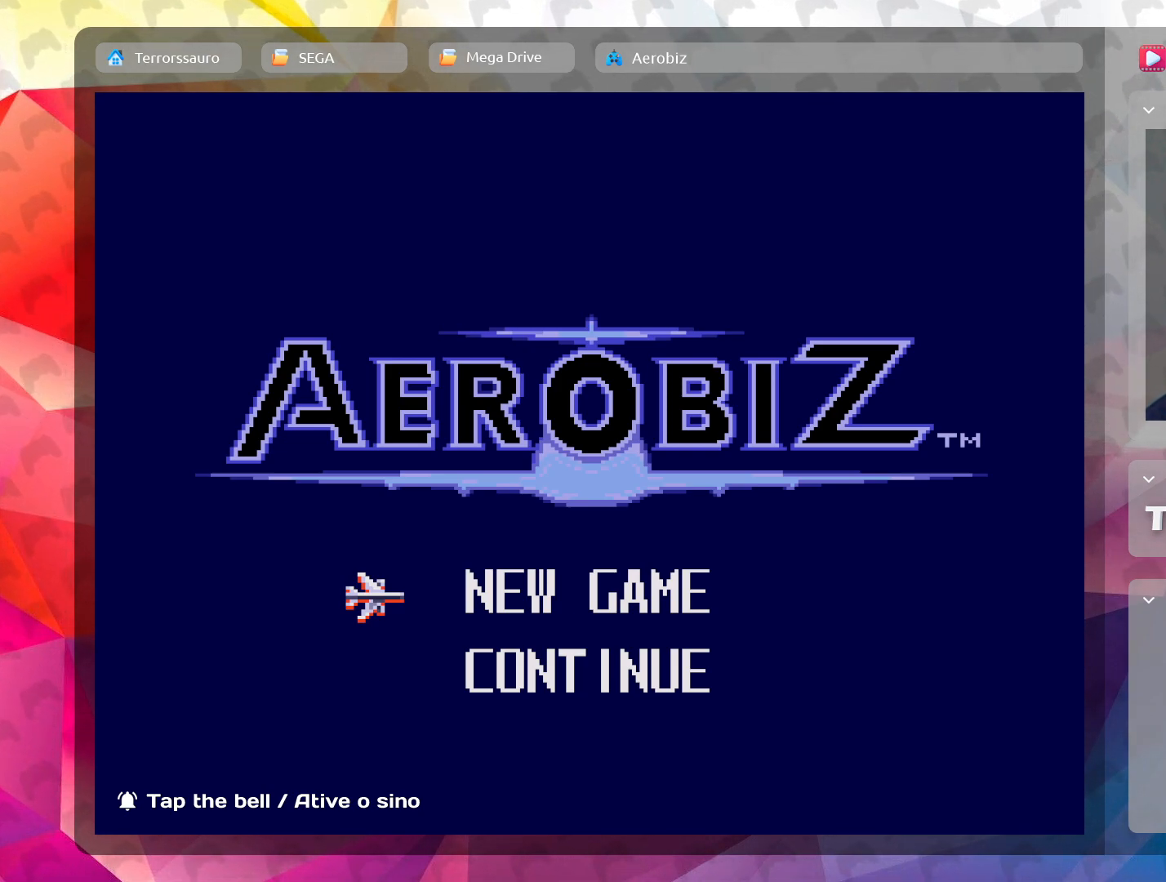
{"buttons": ["START"], "left_stick": "center", "events": [[300, "START", "down"]]}
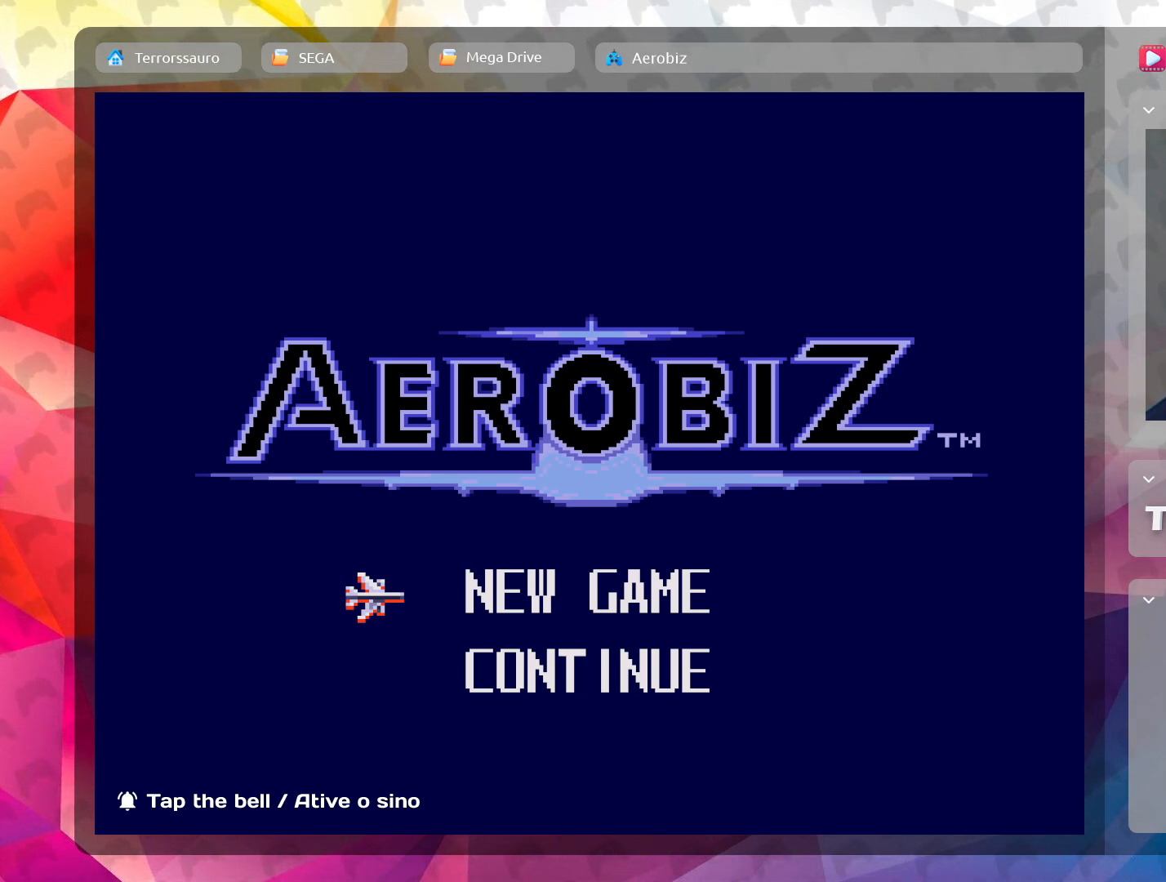
{"buttons": ["B"], "left_stick": "center", "events": [[33, "START", "up"], [450, "B", "down"]]}
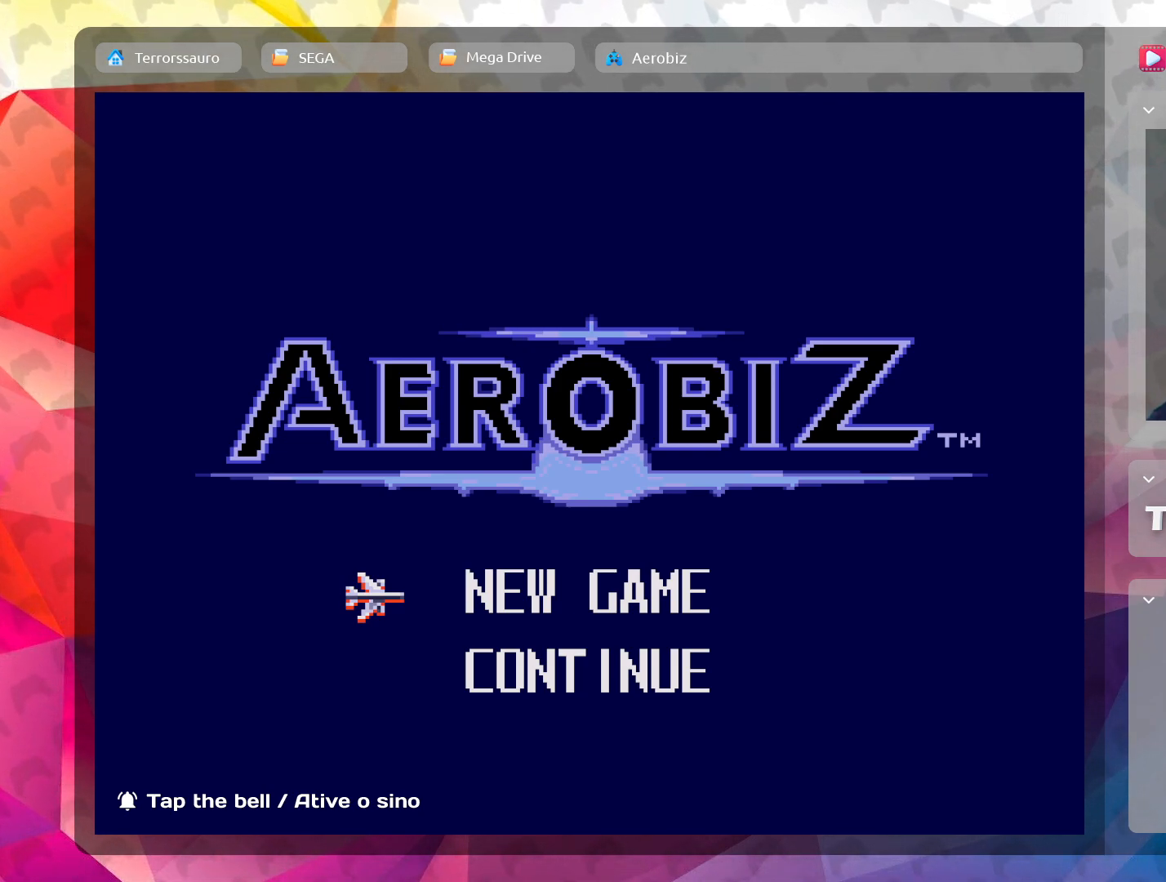
{"buttons": [], "left_stick": "center", "events": [[117, "B", "up"], [300, "Y", "down"], [450, "Y", "up"]]}